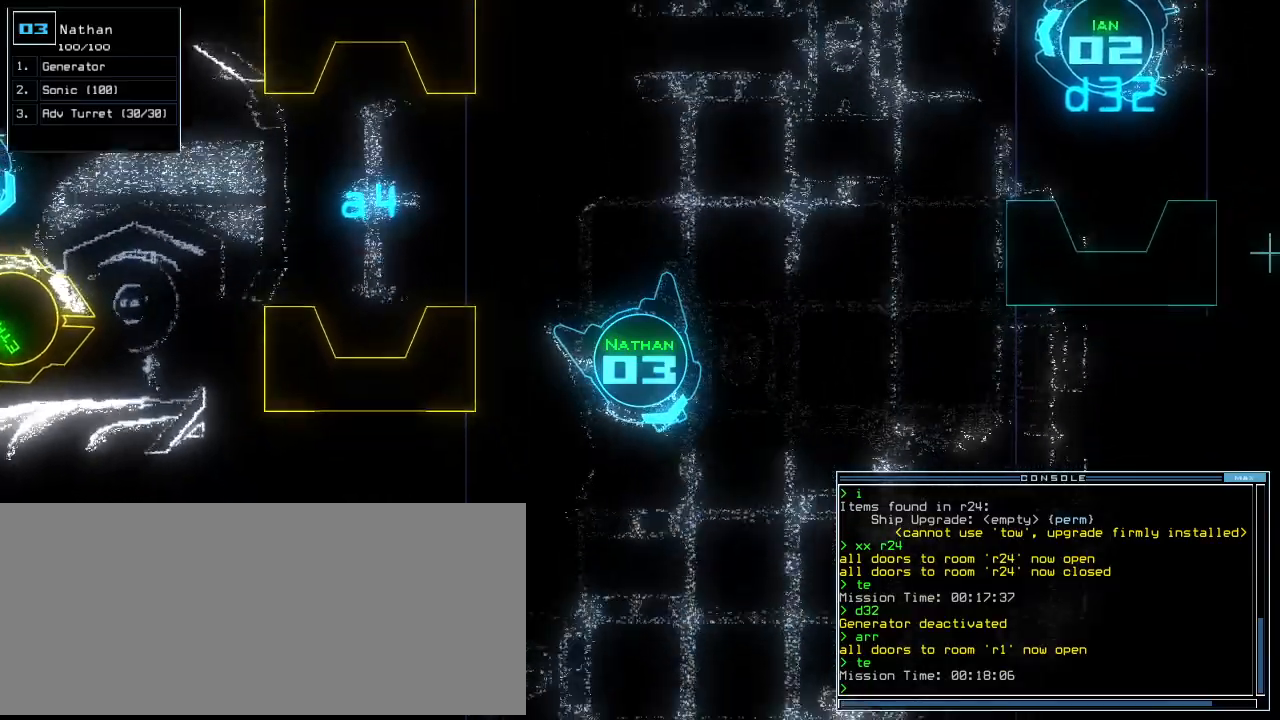
Gameplay with keyboard; each line is a JSON object with the keys held at the frame after it. "events" lists presses ("down") and releases ("up") of ".", "0", "1", "2", "3", "4", "5", "6", "7", "8", "9", "a", "b", "backspace", "caps_lock", "comma", "ctrl_l", "ctrl_r", "d", "down", "e", "equals", "escape", "f", "g", "h", "i", "j", "k", "l", "left", "m", "minus", "n", "o", "p", "q", "quote", "r", "return", "right", "s", "semicolon", "shift_l", "shift_r", "space", "t", "tab", "tilde", "u", "up", "v", "w", "x", "y" and "z" between this image and that frame as [ms after this image, input, new state], when the widget could be followed in between. No other keys are recorded. Mouse input is not recorded. Not read: c.
{"keys": ["up"], "events": [[104, "right", "up"]]}
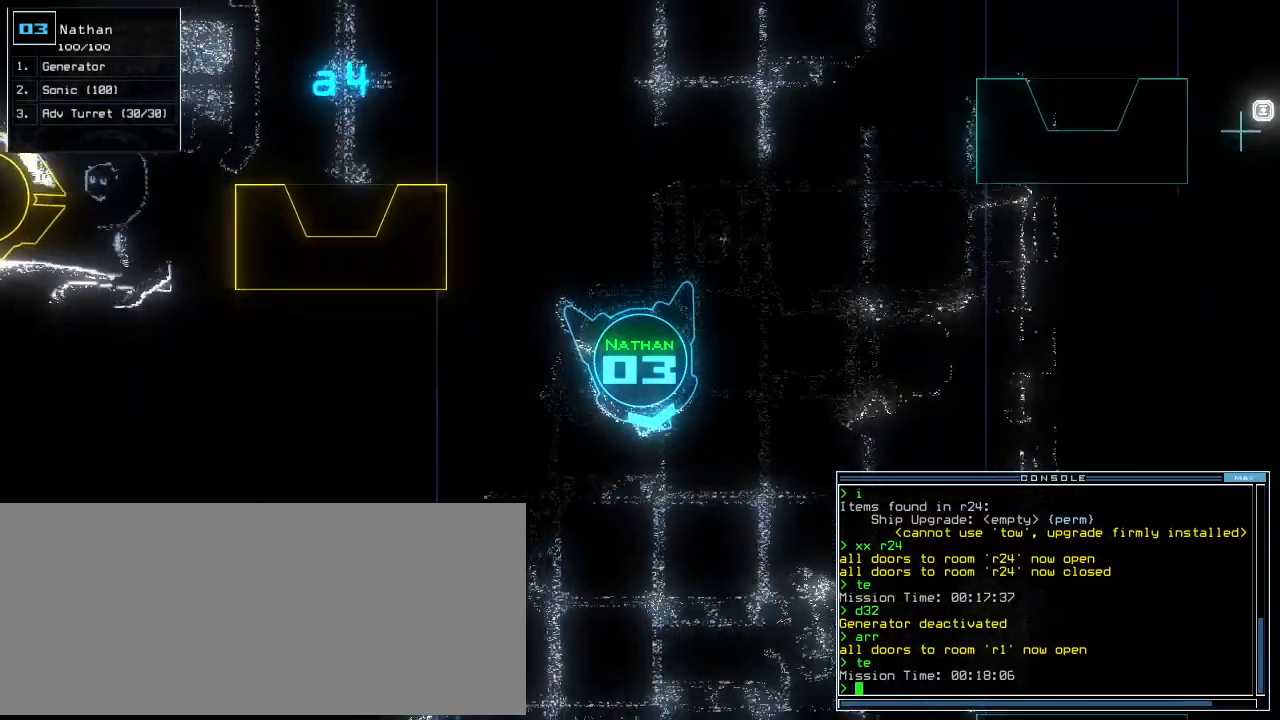
{"keys": ["up"], "events": []}
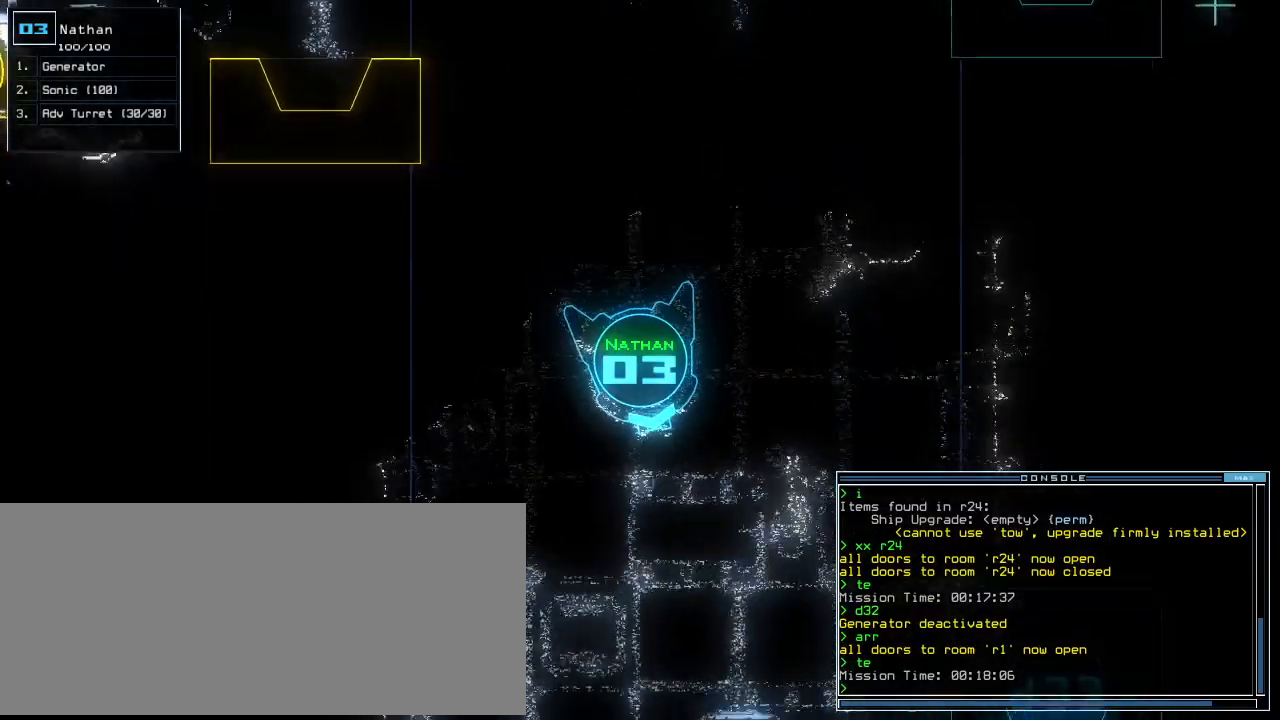
{"keys": ["up"], "events": []}
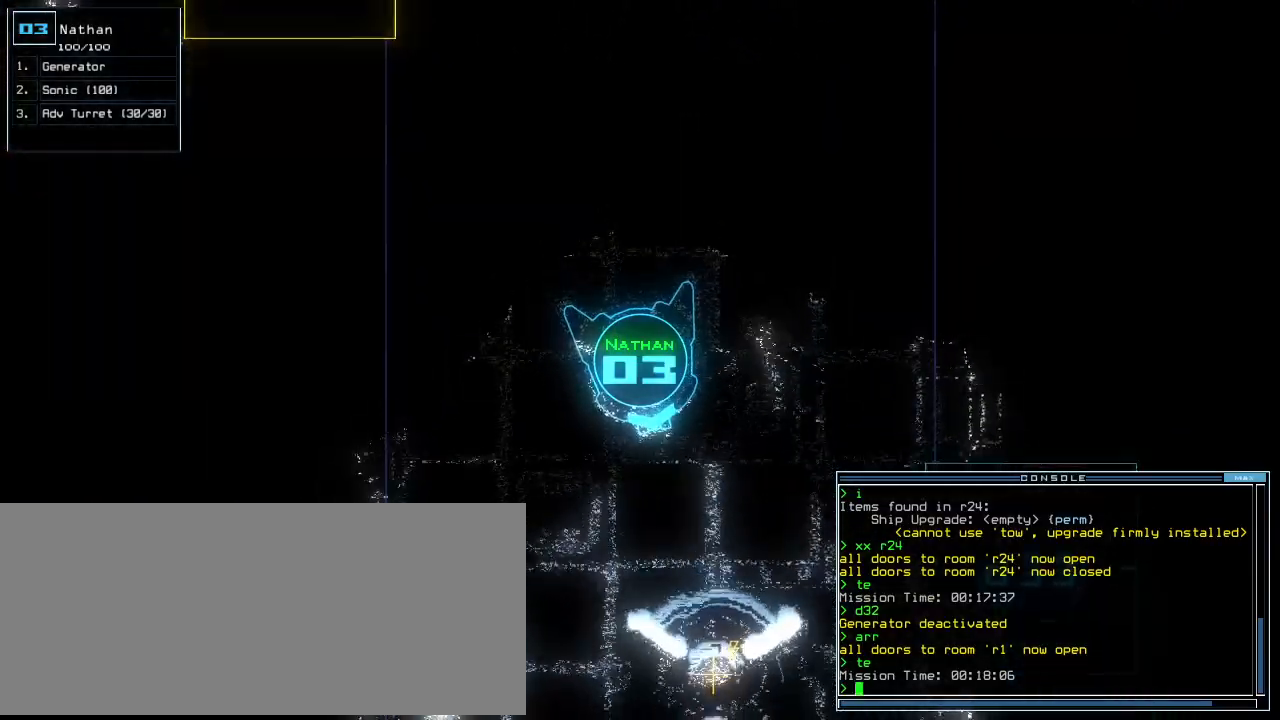
{"keys": ["left", "up"], "events": [[83, "g", "down"], [167, "e", "down"], [209, "g", "up"], [250, "e", "up"], [479, "left", "down"]]}
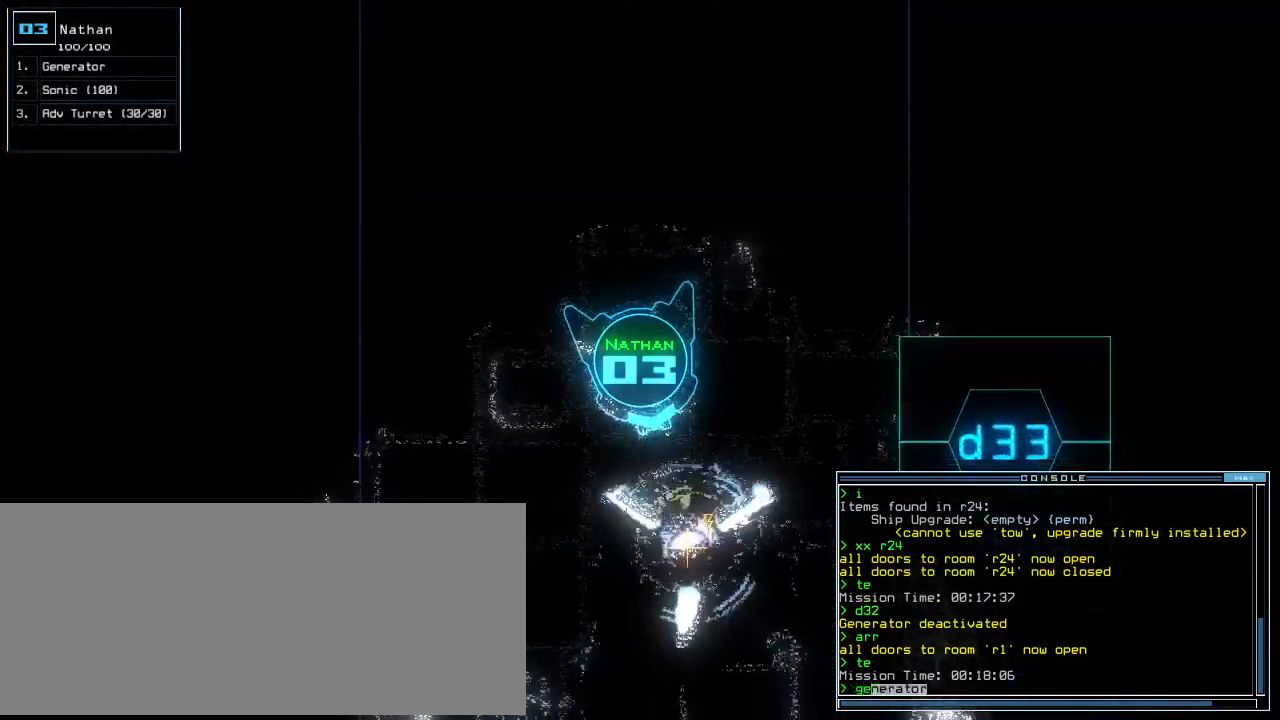
{"keys": ["up"], "events": [[63, "left", "up"], [188, "return", "down"], [271, "up", "up"], [313, "return", "up"], [333, "space", "down"], [375, "space", "up"], [459, "up", "down"]]}
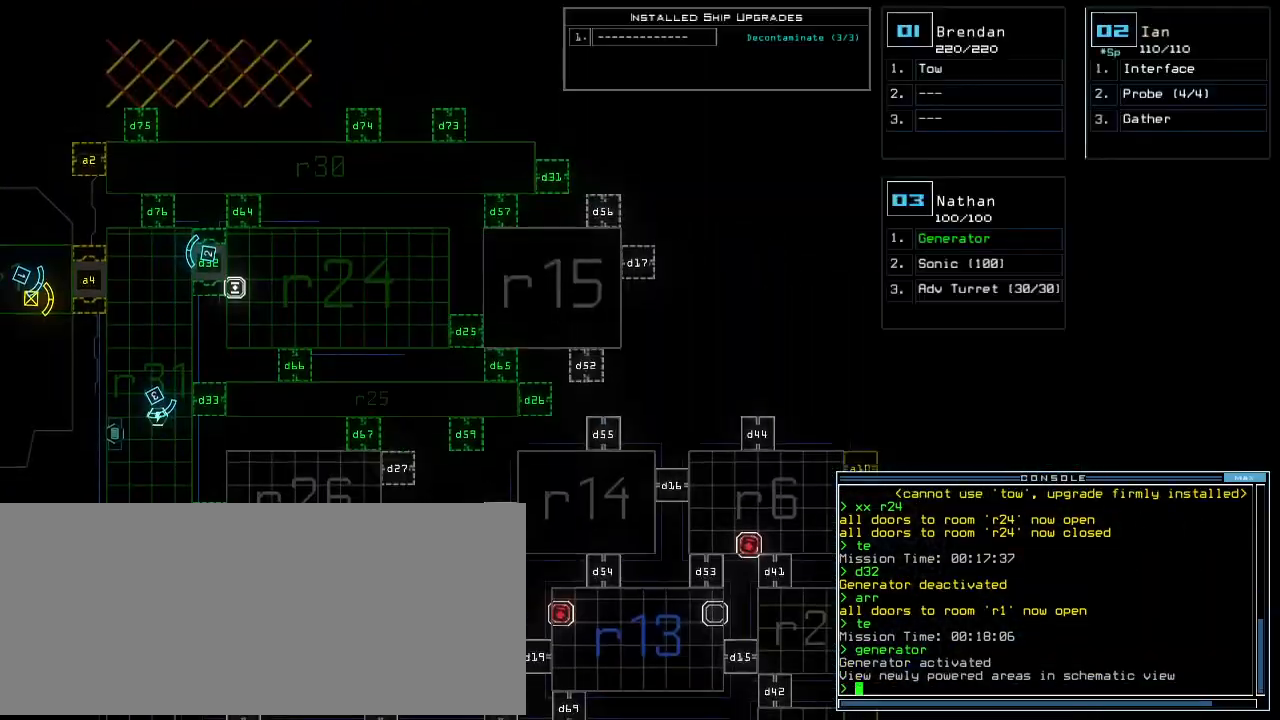
{"keys": [], "events": [[167, "d", "down"], [313, "d", "up"], [500, "up", "up"]]}
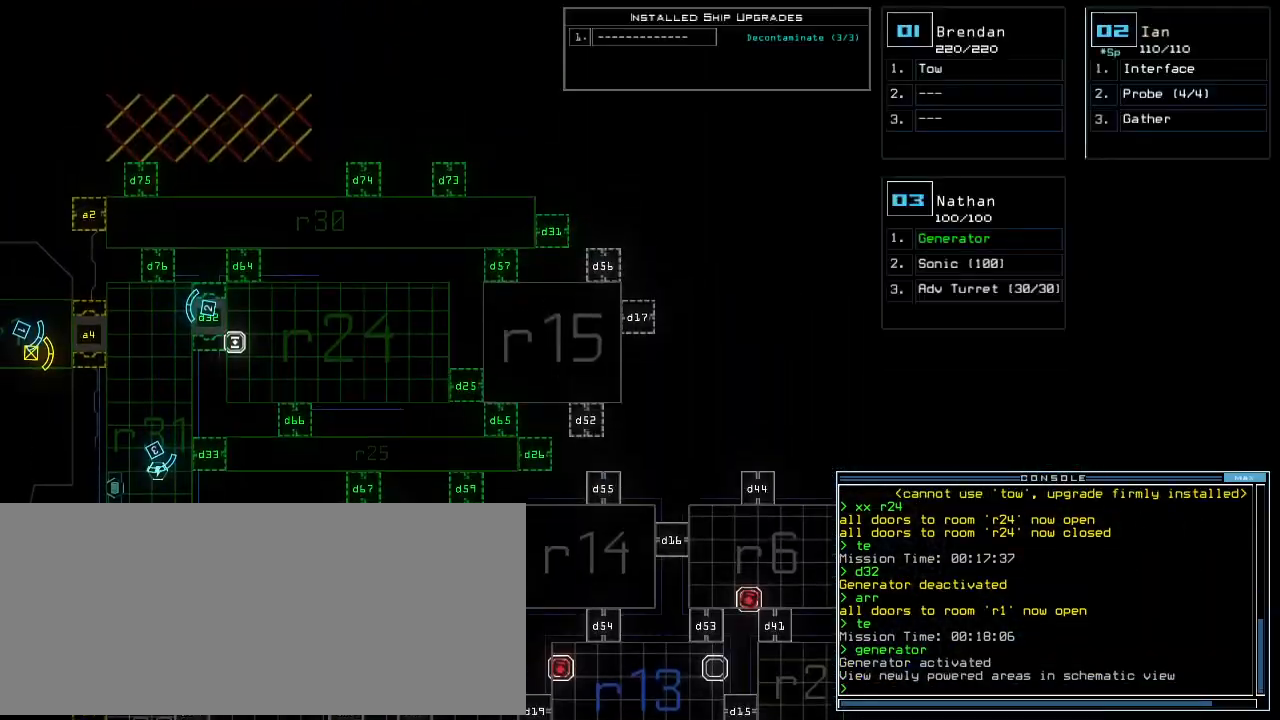
{"keys": [], "events": []}
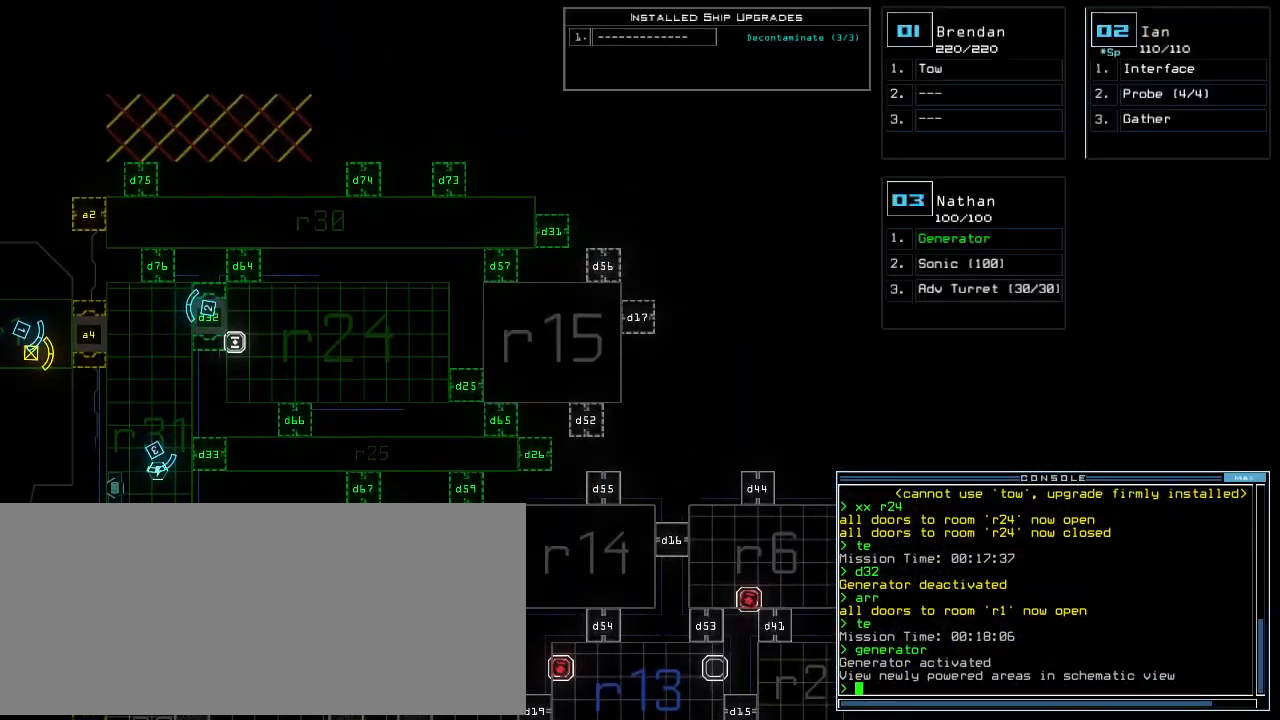
{"keys": [], "events": []}
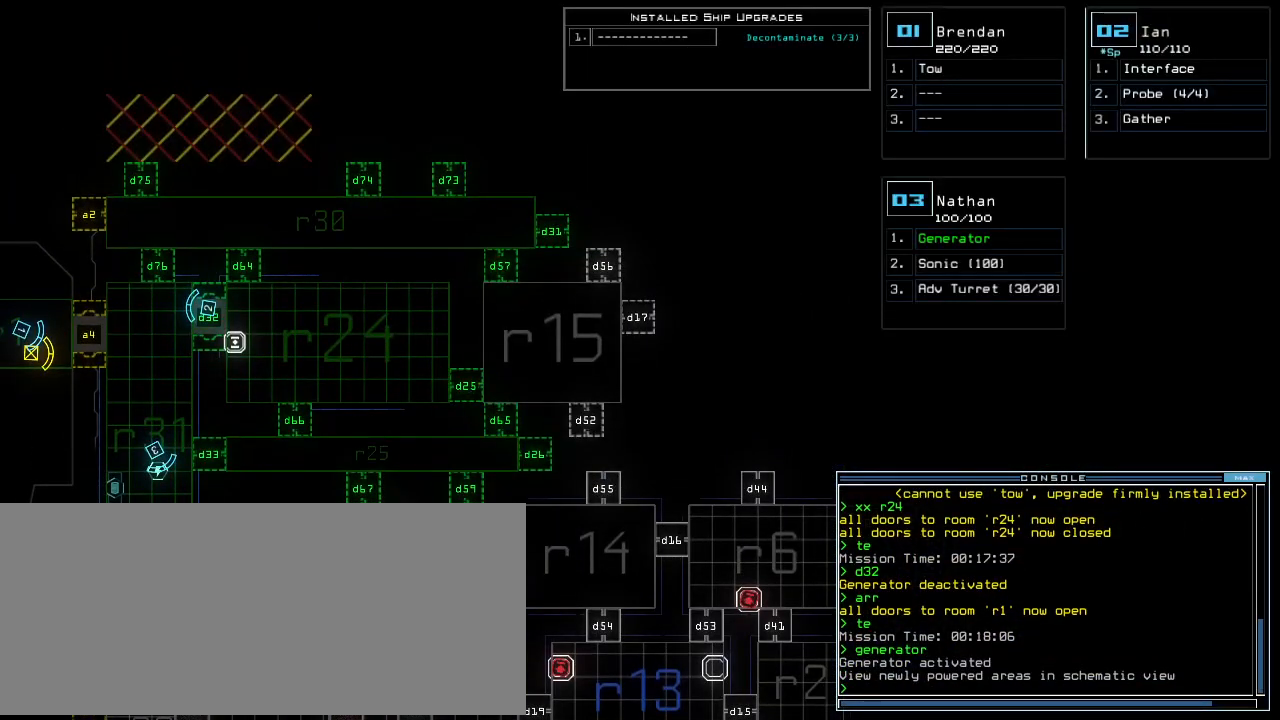
{"keys": ["down", "left"], "events": [[209, "2", "down"], [229, "down", "down"], [313, "2", "up"], [354, "left", "down"]]}
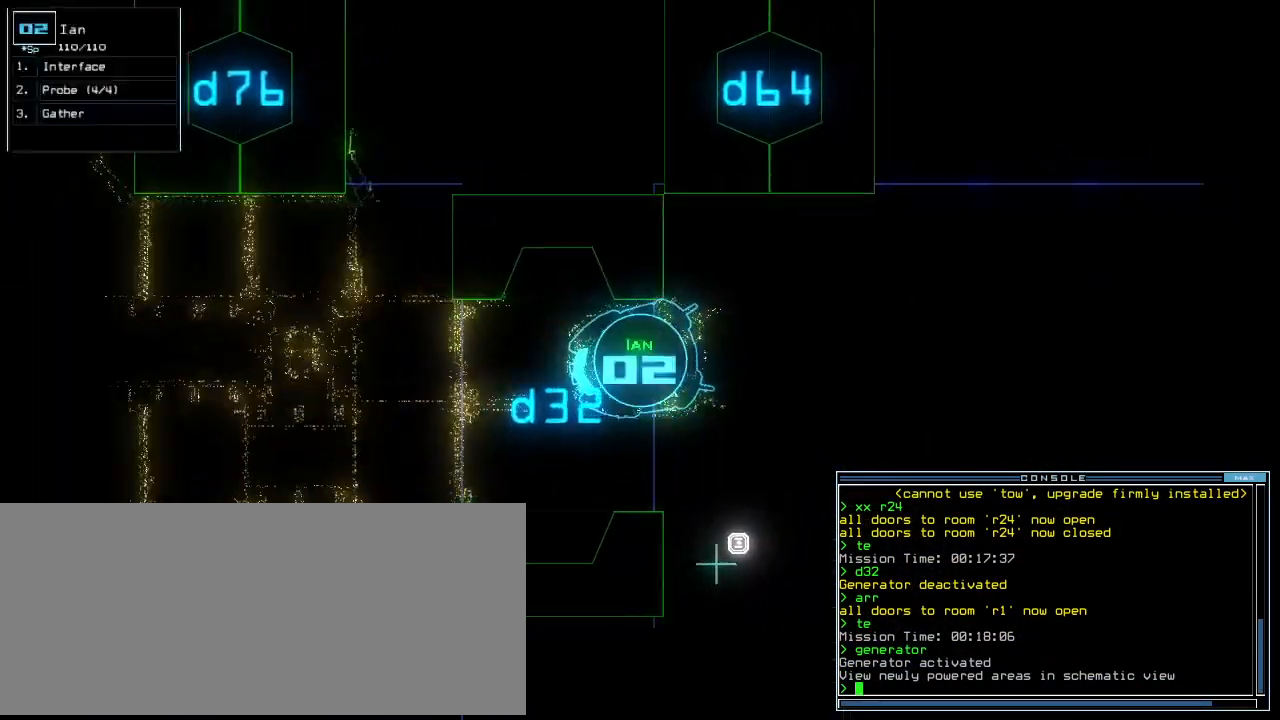
{"keys": ["left", "up"], "events": [[167, "down", "up"], [292, "up", "down"]]}
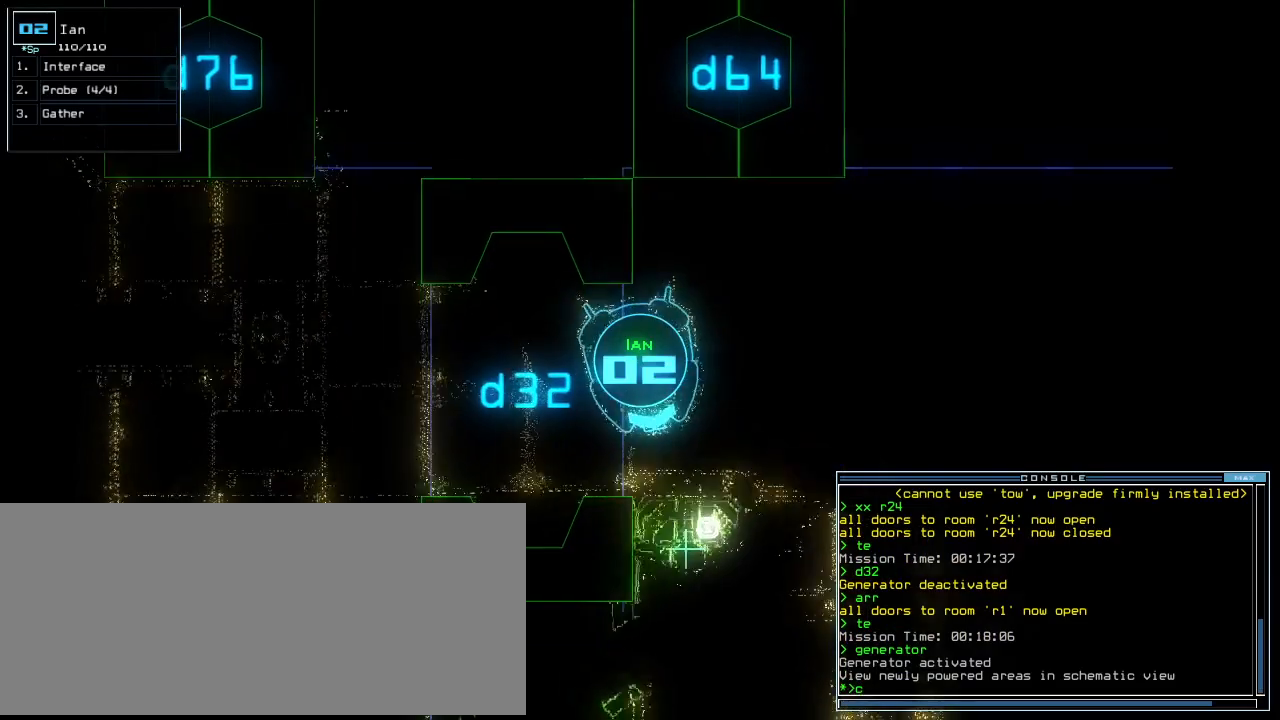
{"keys": [], "events": [[209, "return", "down"], [354, "return", "up"], [417, "left", "up"], [438, "up", "up"]]}
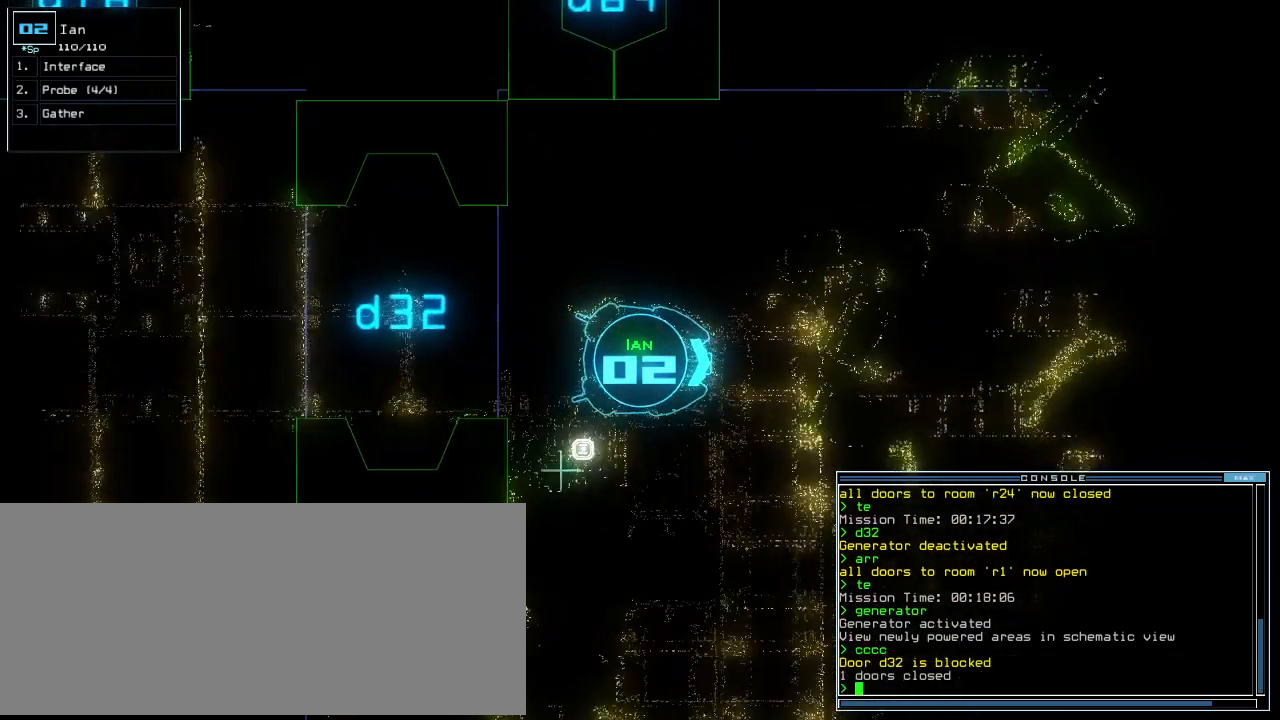
{"keys": [], "events": [[313, "f", "down"], [354, "f", "up"], [417, "f", "down"], [500, "f", "up"]]}
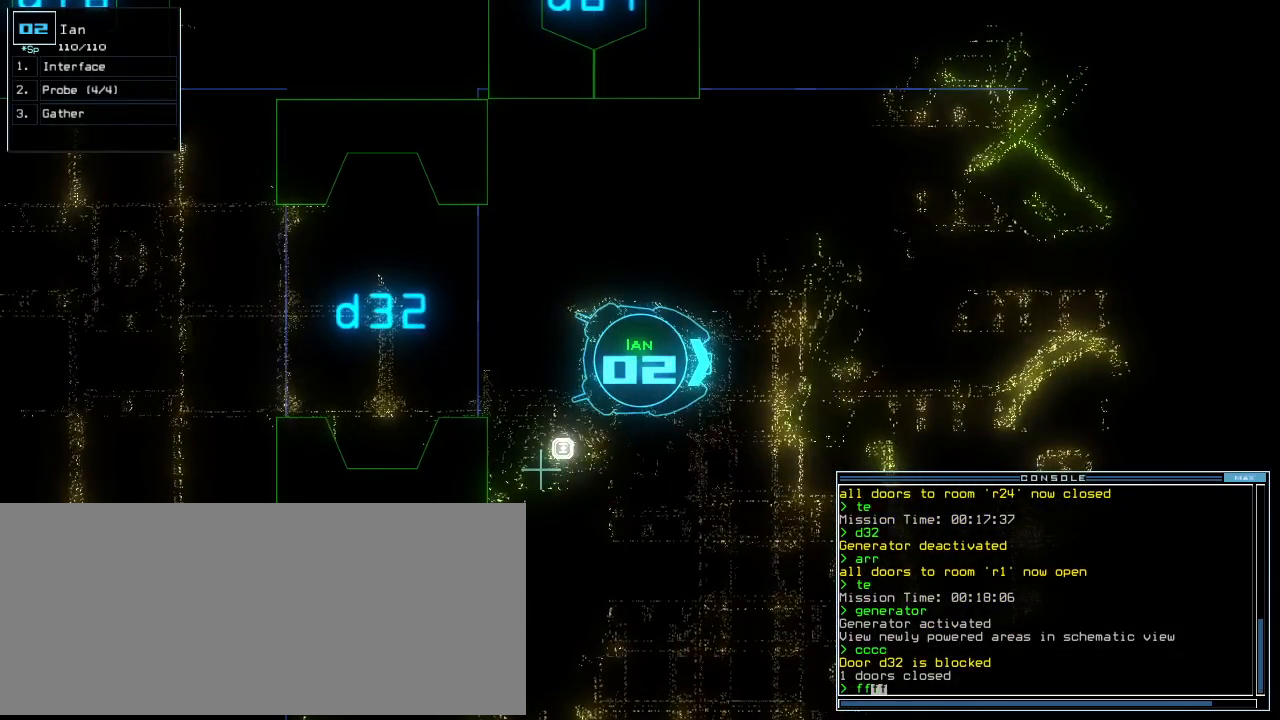
{"keys": [], "events": [[63, "return", "down"], [125, "return", "up"]]}
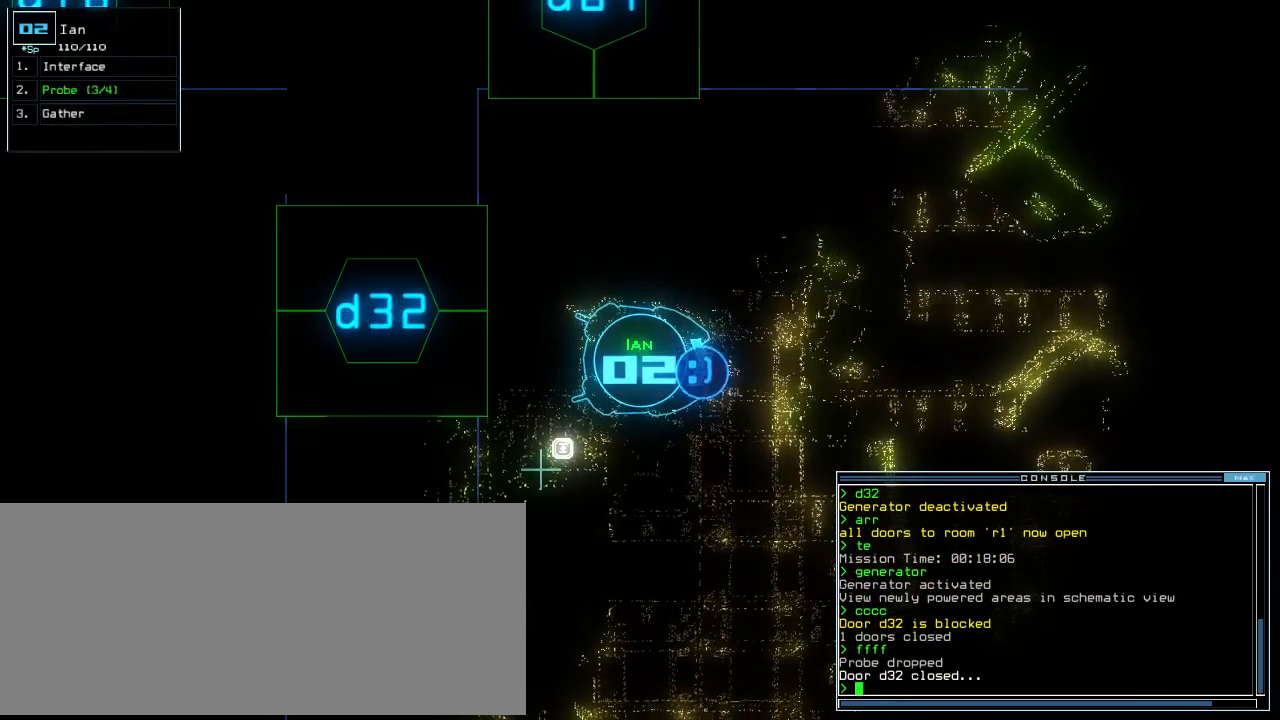
{"keys": [], "events": [[271, "space", "down"], [333, "space", "up"]]}
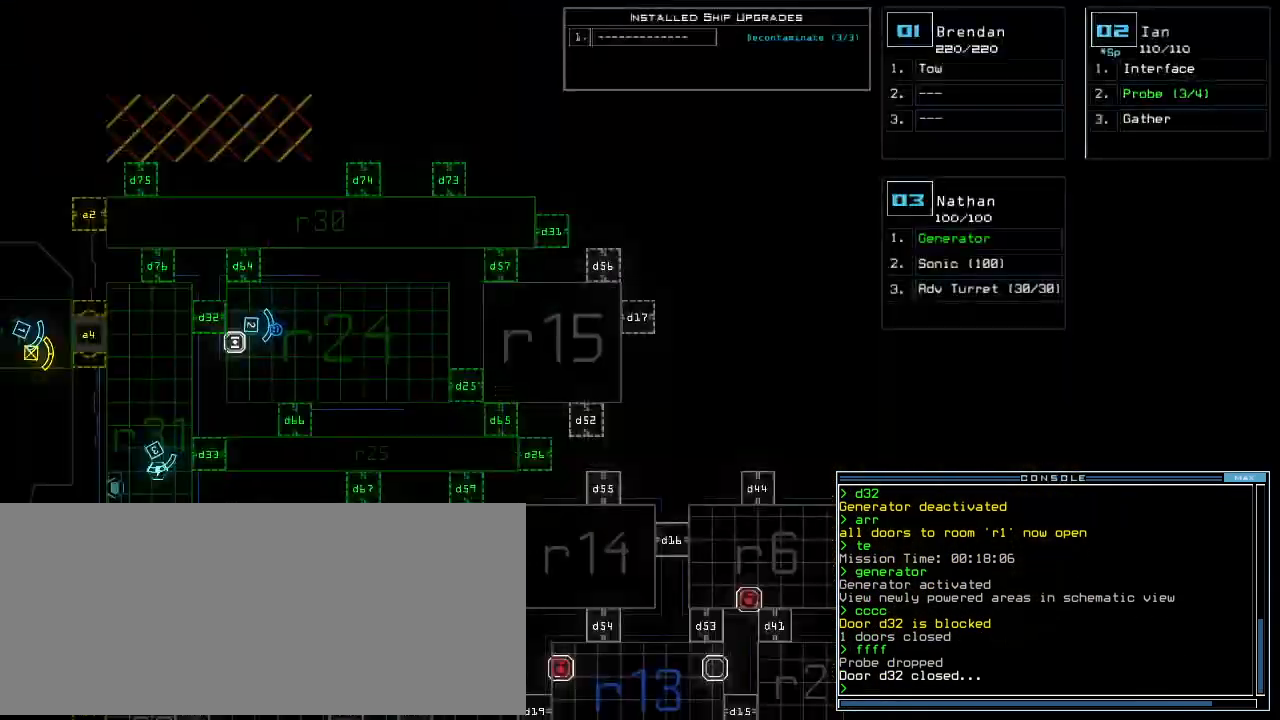
{"keys": [], "events": []}
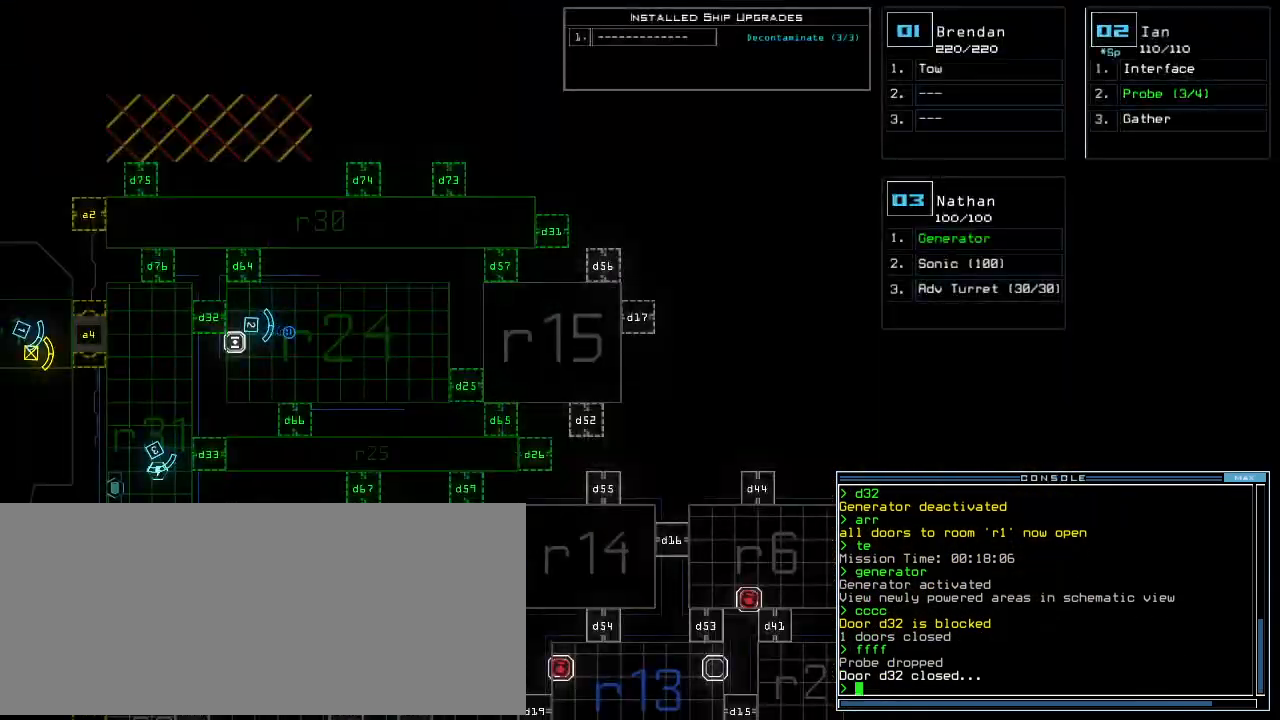
{"keys": [], "events": []}
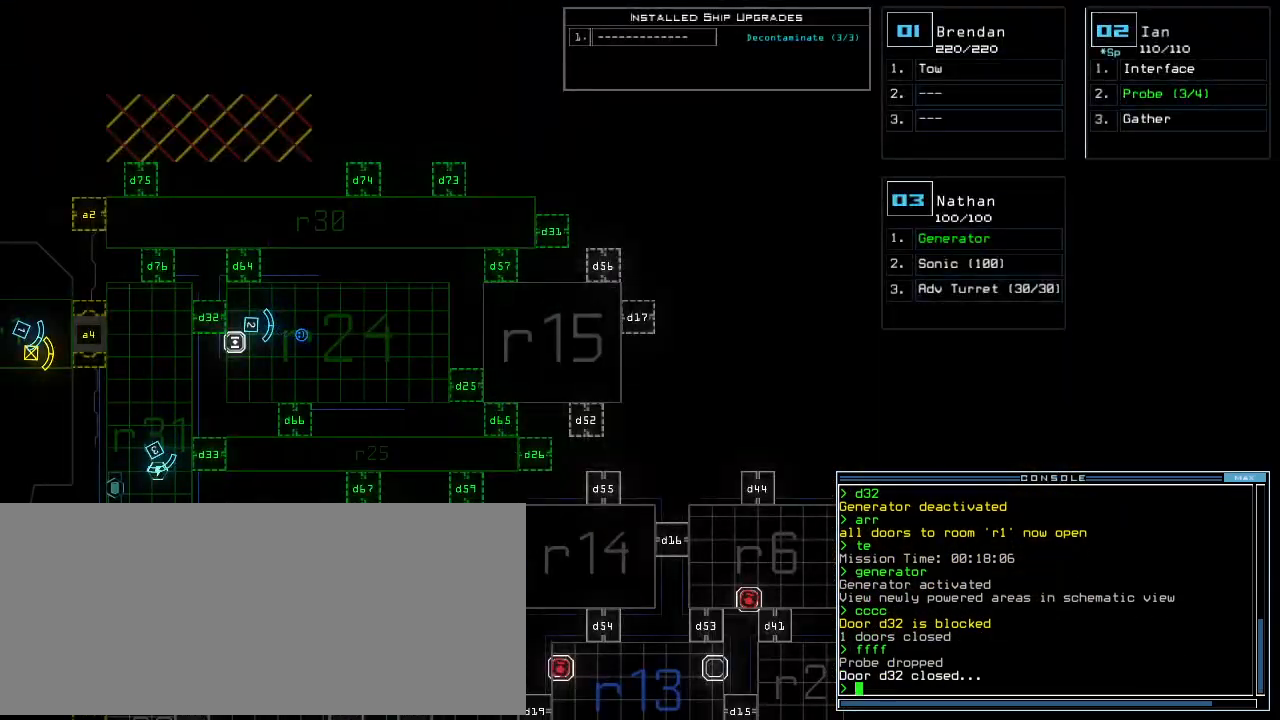
{"keys": [], "events": []}
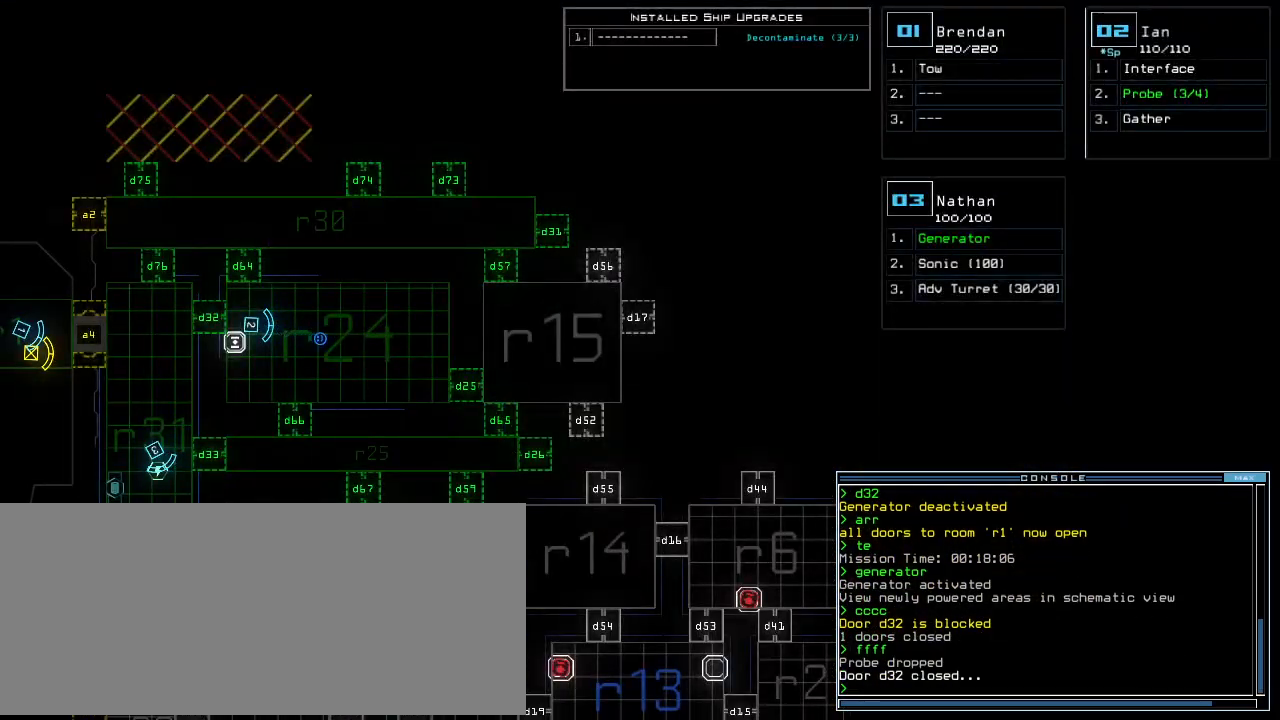
{"keys": [], "events": []}
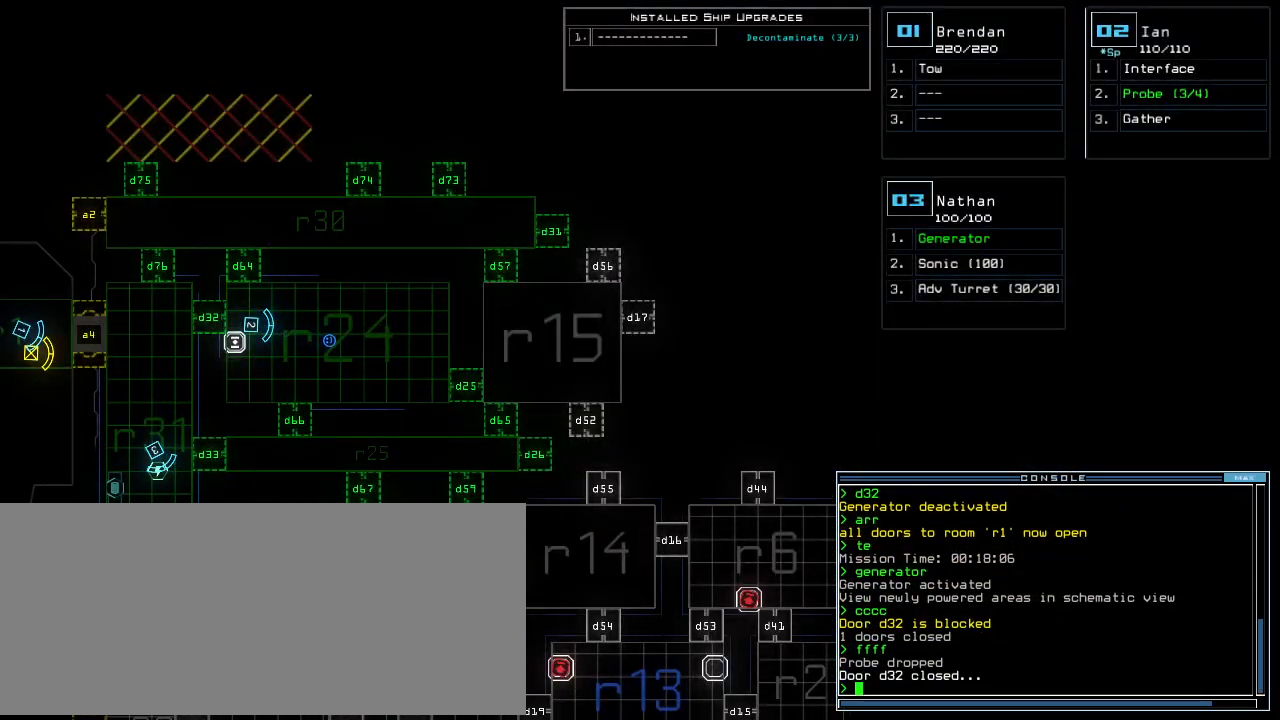
{"keys": [], "events": [[63, "f", "down"], [125, "f", "up"], [188, "f", "down"], [271, "f", "up"], [313, "return", "down"], [375, "return", "up"]]}
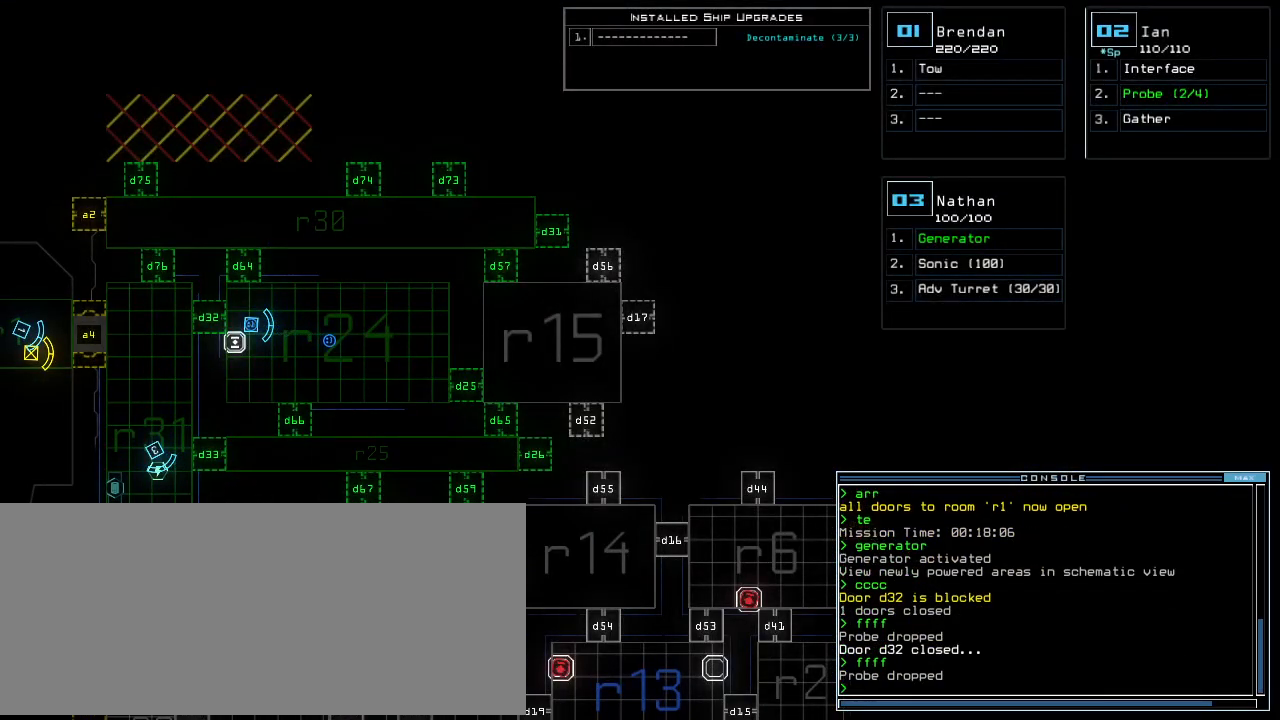
{"keys": [], "events": []}
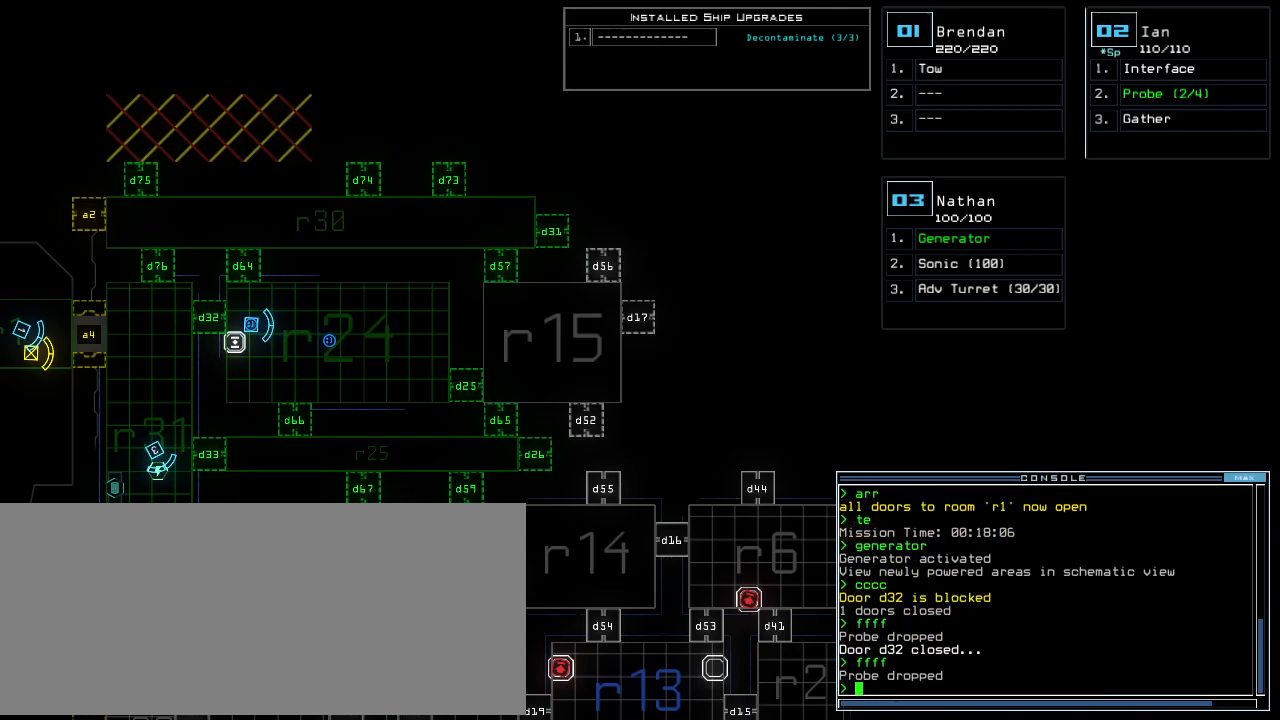
{"keys": [], "events": []}
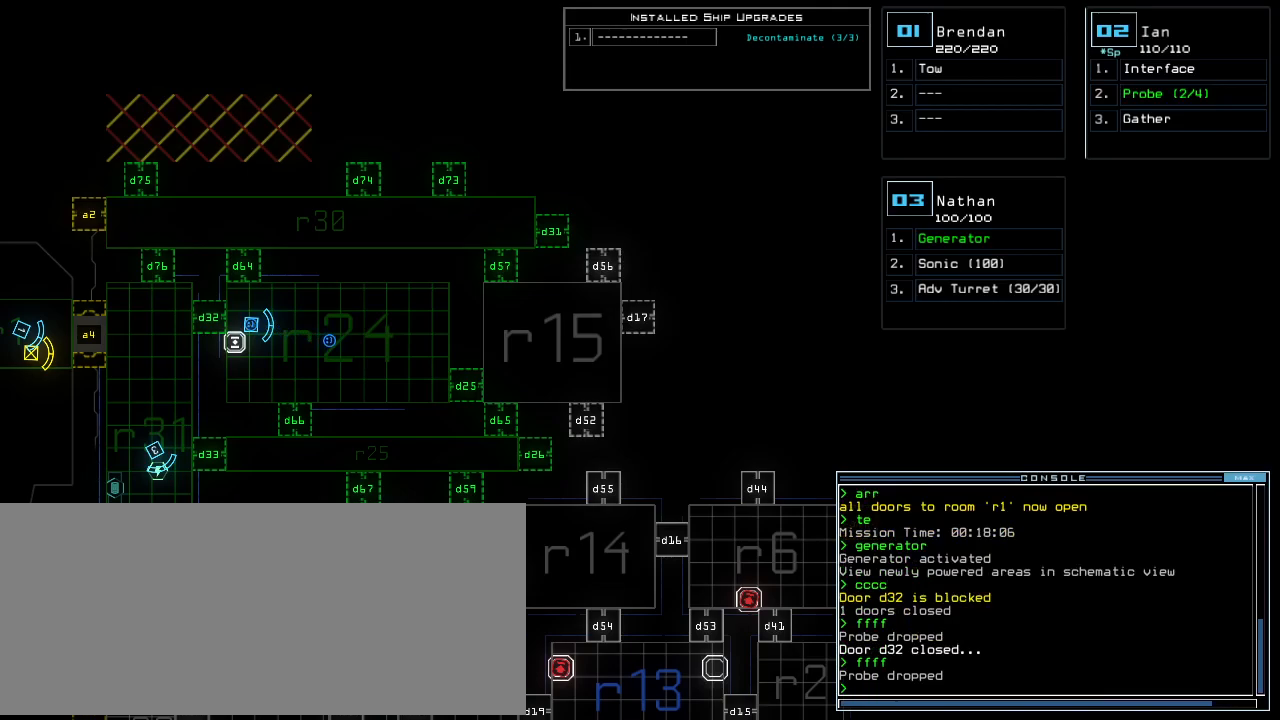
{"keys": [], "events": []}
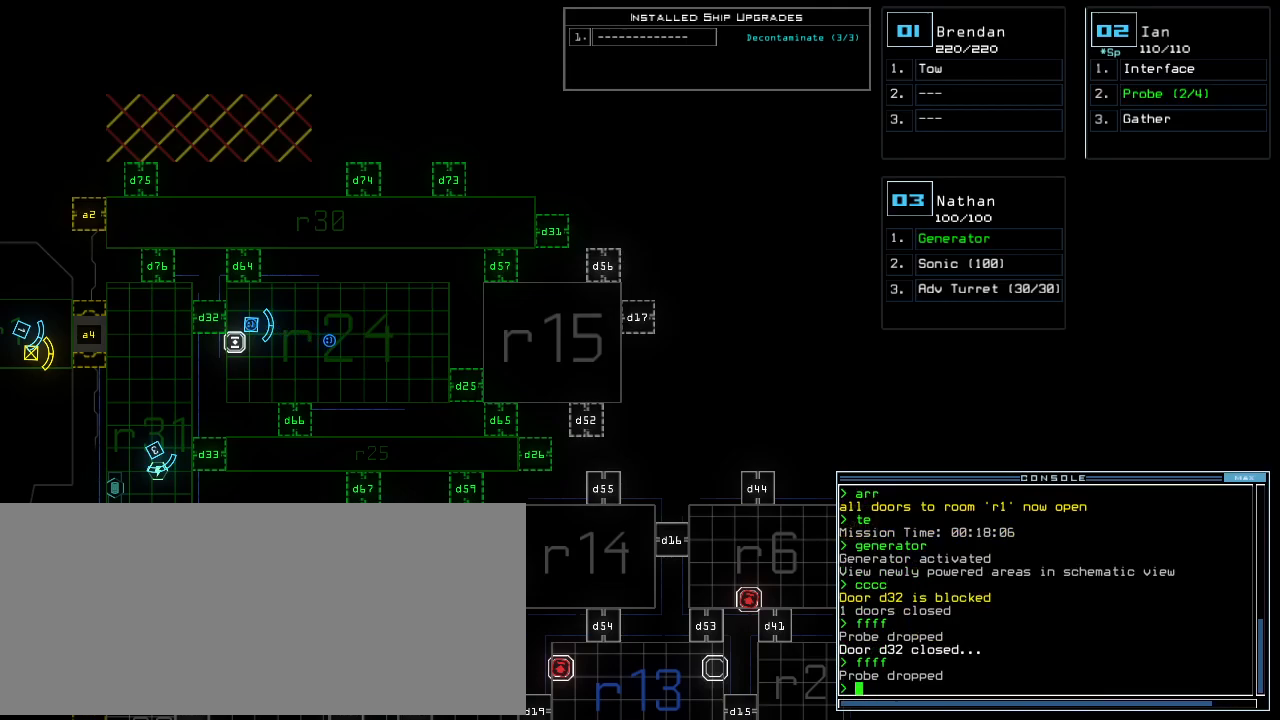
{"keys": [], "events": []}
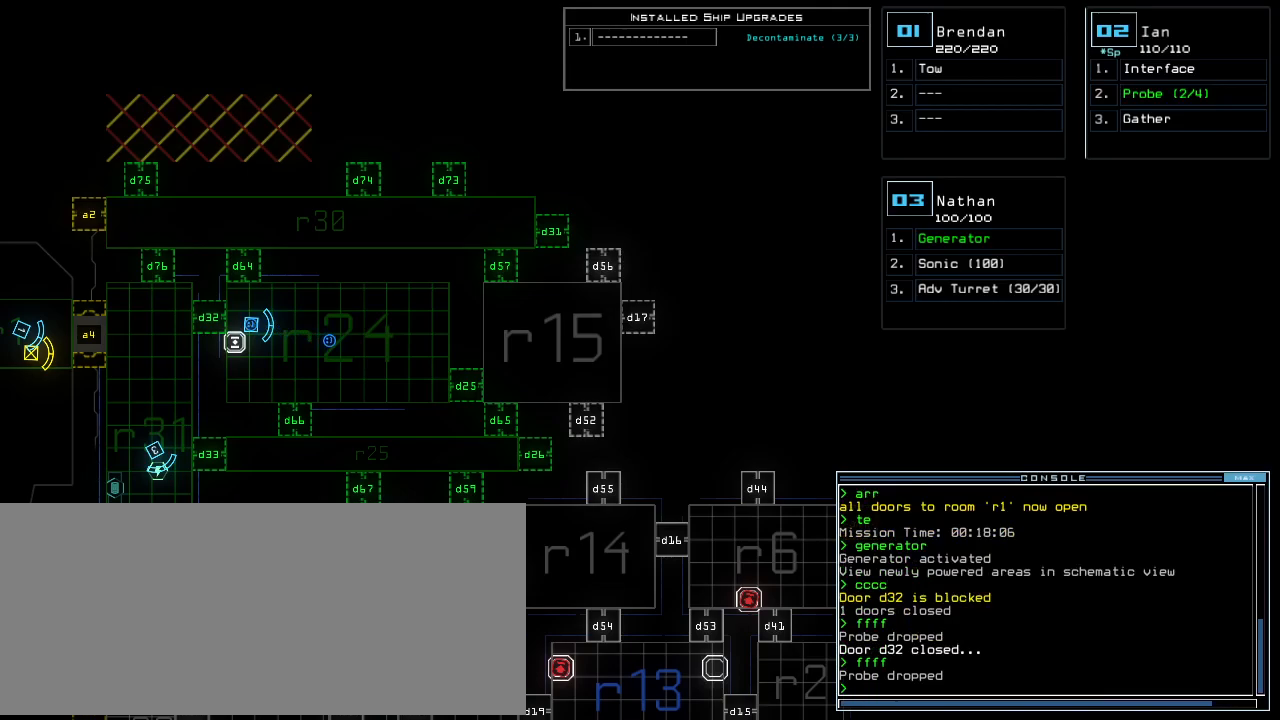
{"keys": [], "events": []}
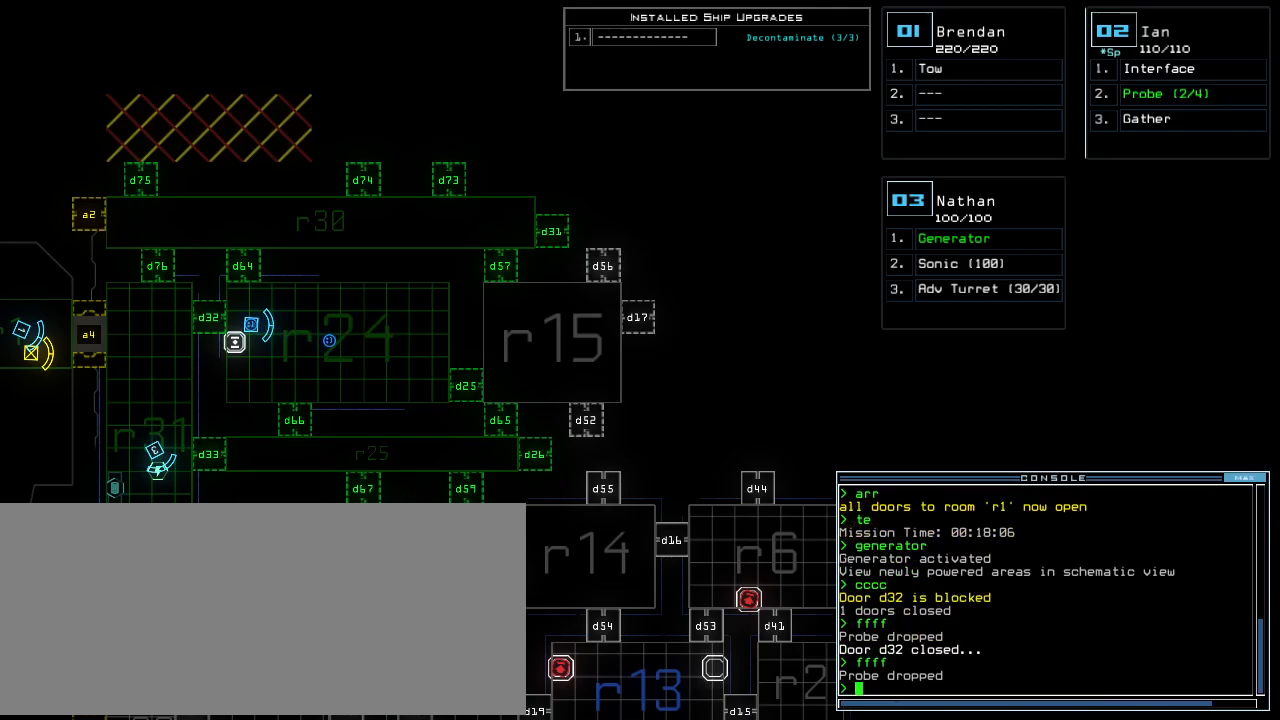
{"keys": ["2"], "events": [[459, "2", "down"]]}
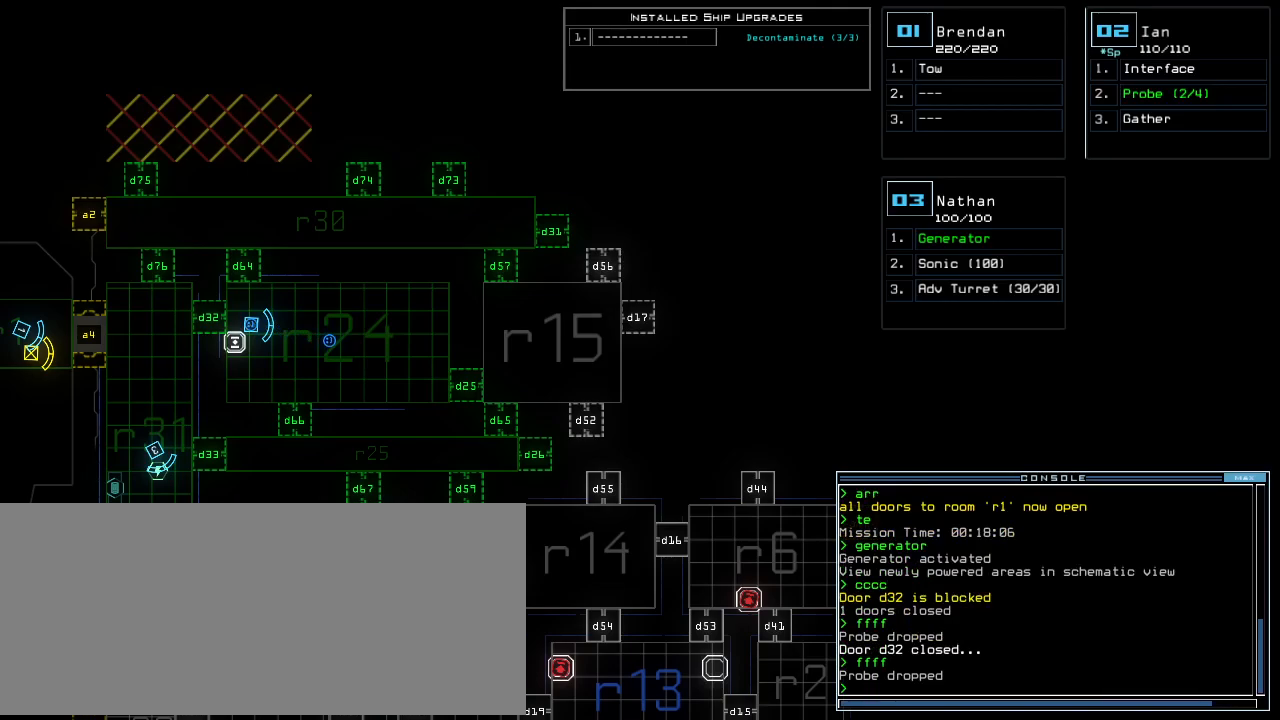
{"keys": [], "events": [[21, "2", "up"]]}
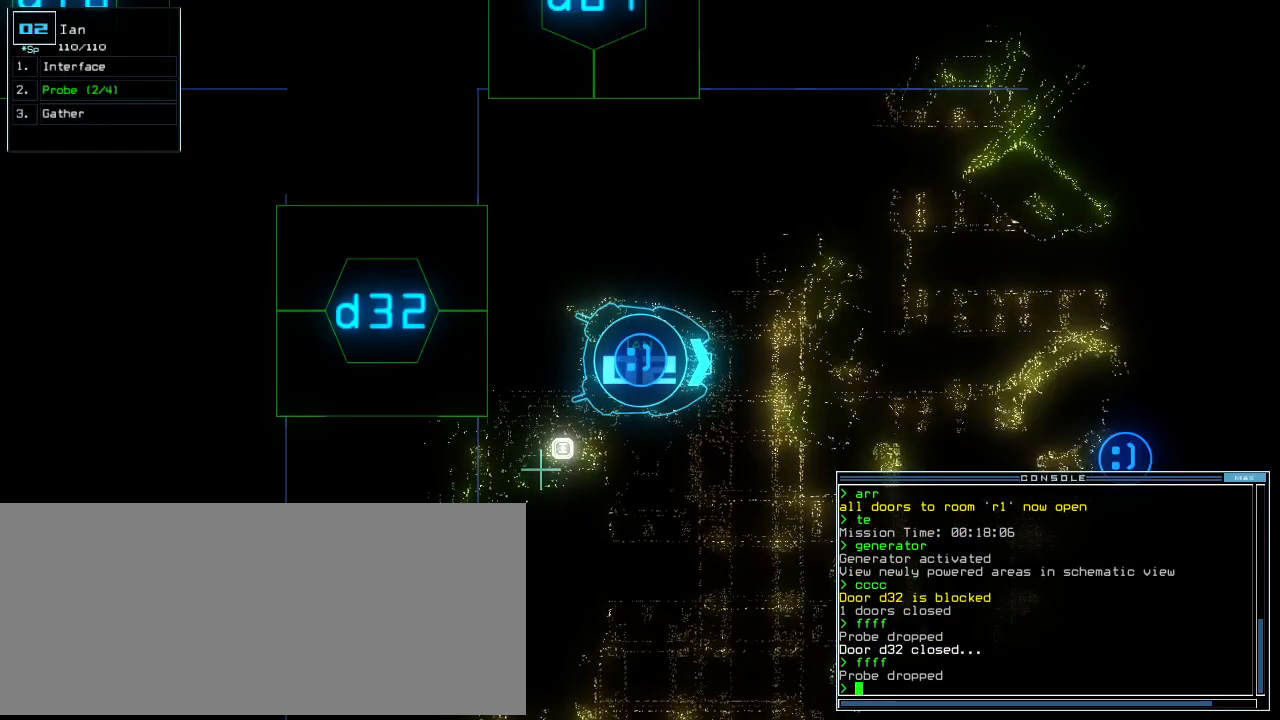
{"keys": [], "events": []}